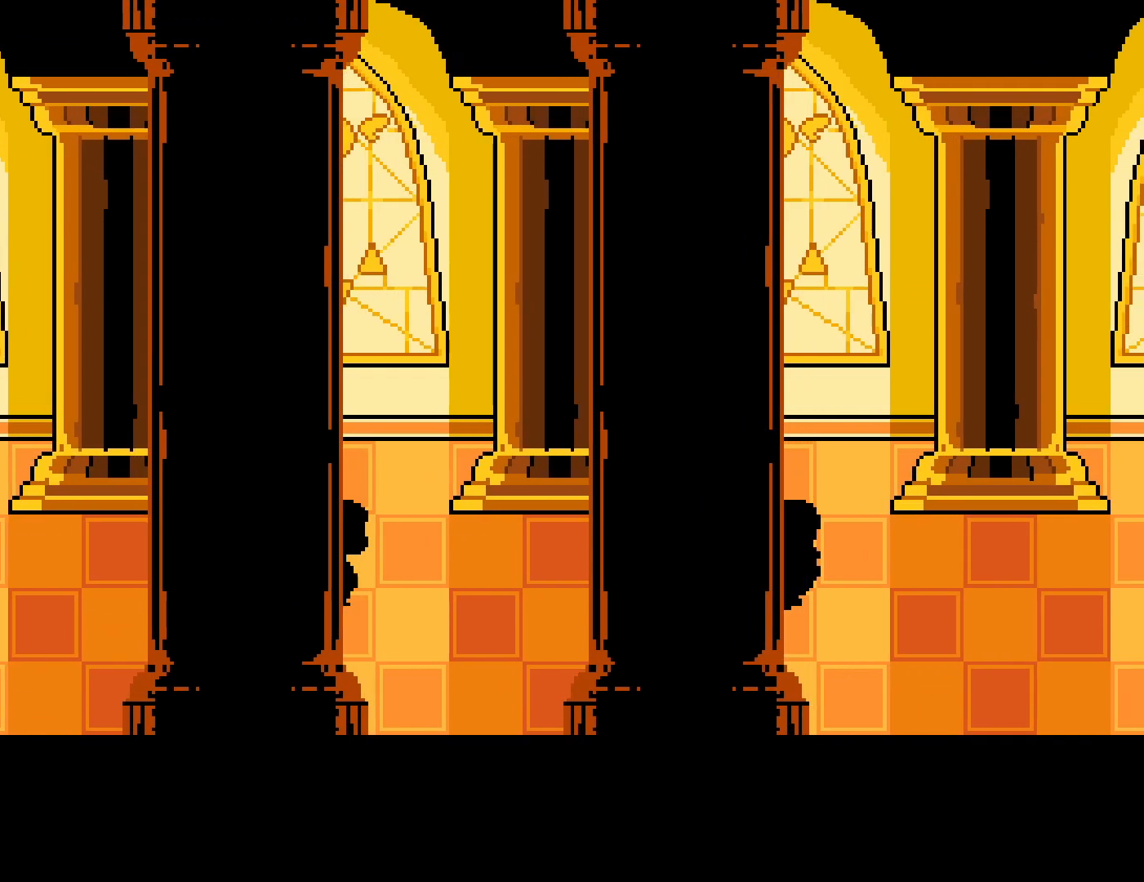
Gameplay with keyboard; each line is a JSON object with the keys held at the frame after it. "events" lists presses ("down") and releases ("up") of "c", "ctrl", "down", "left", "return", "right", "shift", "up", "x" and "z" between this image and that frame as [ms after this image, input, new state], when the widget could be followed in between. No other keys are recorded. Mouse input is not recorded.
{"keys": ["return", "x"], "events": [[50, "x", "down"], [100, "return", "down"], [100, "x", "up"], [150, "return", "up"], [167, "shift", "down"], [184, "x", "down"], [217, "shift", "up"], [234, "x", "up"], [250, "return", "down"], [284, "return", "up"], [300, "x", "down"], [317, "shift", "down"], [350, "return", "down"], [350, "shift", "up"], [367, "x", "up"], [400, "return", "up"], [434, "shift", "down"], [450, "x", "down"], [467, "shift", "up"], [484, "return", "down"]]}
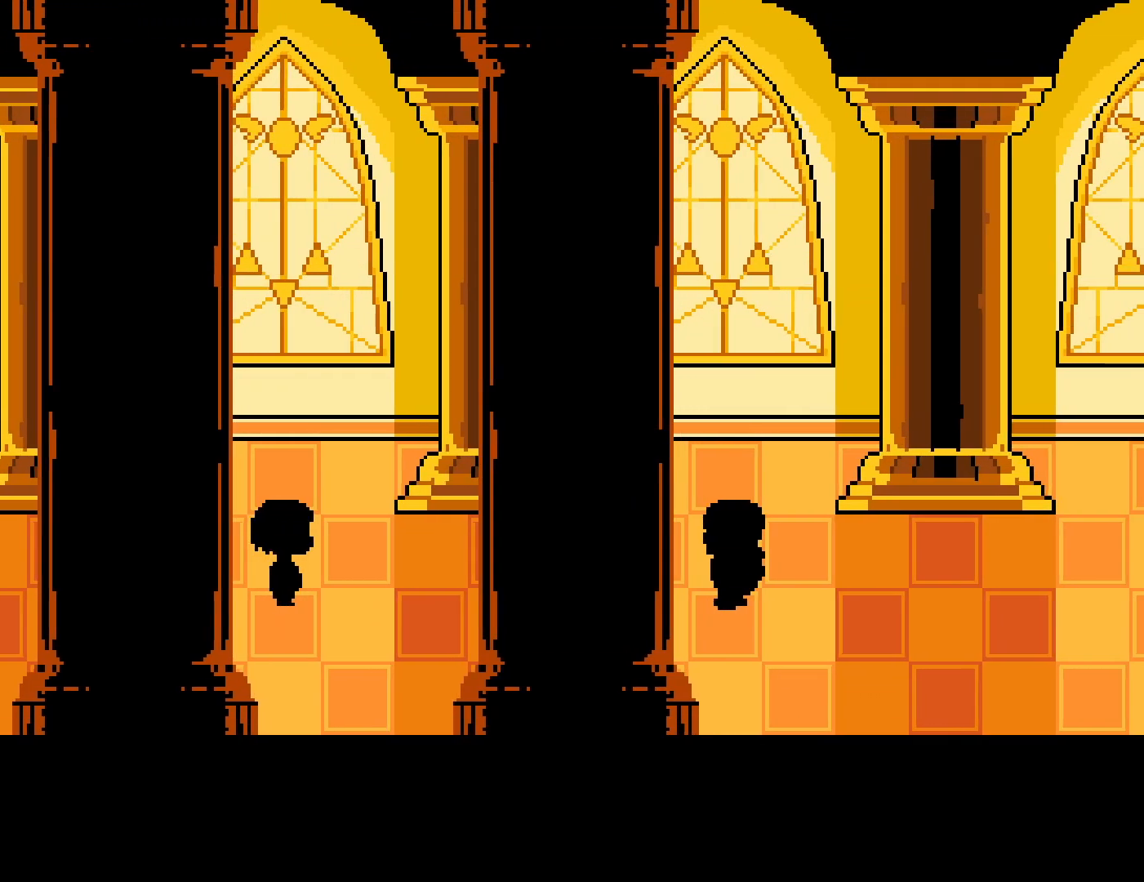
{"keys": ["return", "shift", "x"], "events": [[17, "x", "up"], [34, "return", "up"], [67, "shift", "down"], [67, "x", "down"], [84, "shift", "up"], [100, "return", "down"], [134, "x", "up"], [167, "return", "up"], [184, "shift", "down"], [200, "x", "down"], [250, "return", "down"], [250, "shift", "up"], [267, "return", "up"], [267, "x", "up"], [317, "shift", "down"], [334, "x", "down"], [350, "return", "down"], [367, "shift", "up"], [400, "x", "up"], [417, "return", "up"], [450, "shift", "down"], [484, "x", "down"], [500, "return", "down"]]}
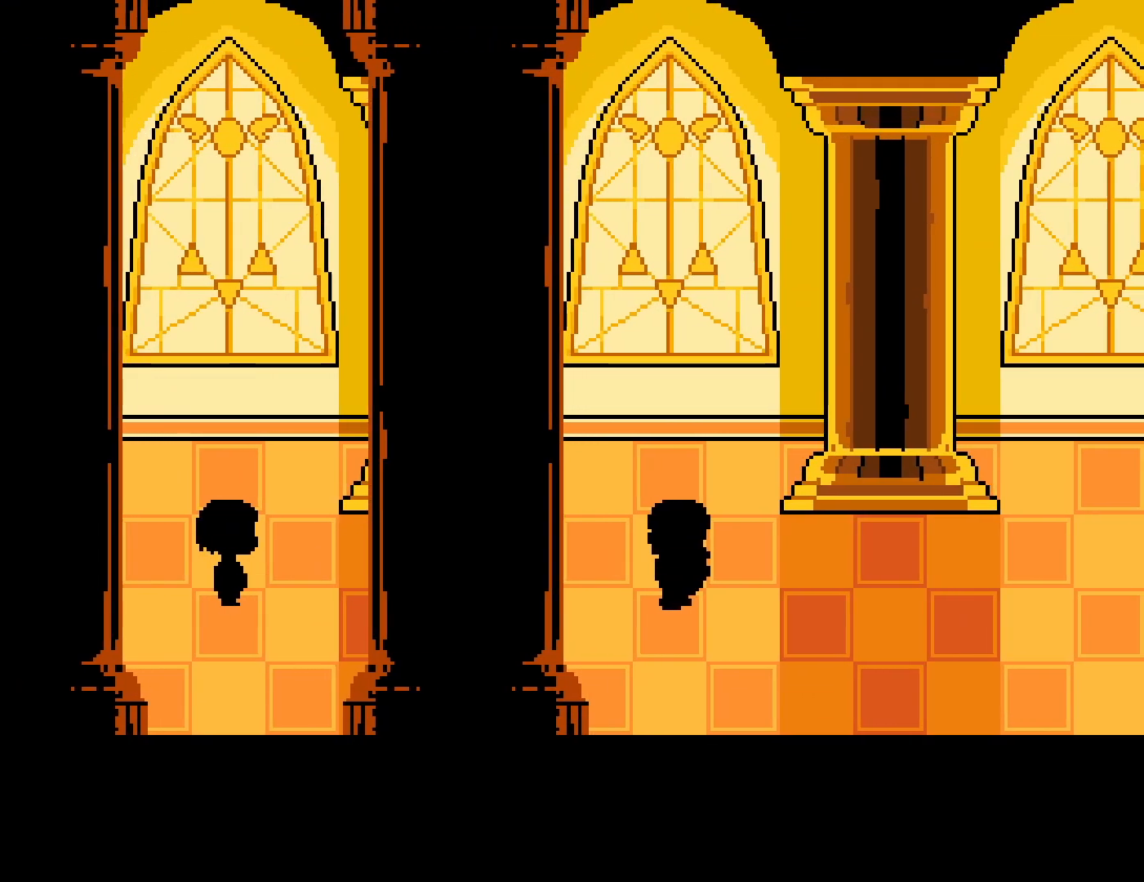
{"keys": ["return"], "events": [[17, "shift", "up"], [50, "return", "up"], [67, "shift", "down"], [67, "x", "up"], [100, "shift", "up"], [117, "return", "down"], [134, "x", "down"], [167, "return", "up"], [184, "shift", "down"], [200, "x", "up"], [234, "return", "down"], [250, "shift", "up"], [284, "return", "up"], [284, "x", "down"], [317, "shift", "down"], [350, "x", "up"], [367, "return", "down"], [367, "shift", "up"], [400, "x", "down"], [417, "return", "up"], [450, "shift", "down"], [484, "return", "down"], [484, "shift", "up"], [484, "x", "up"]]}
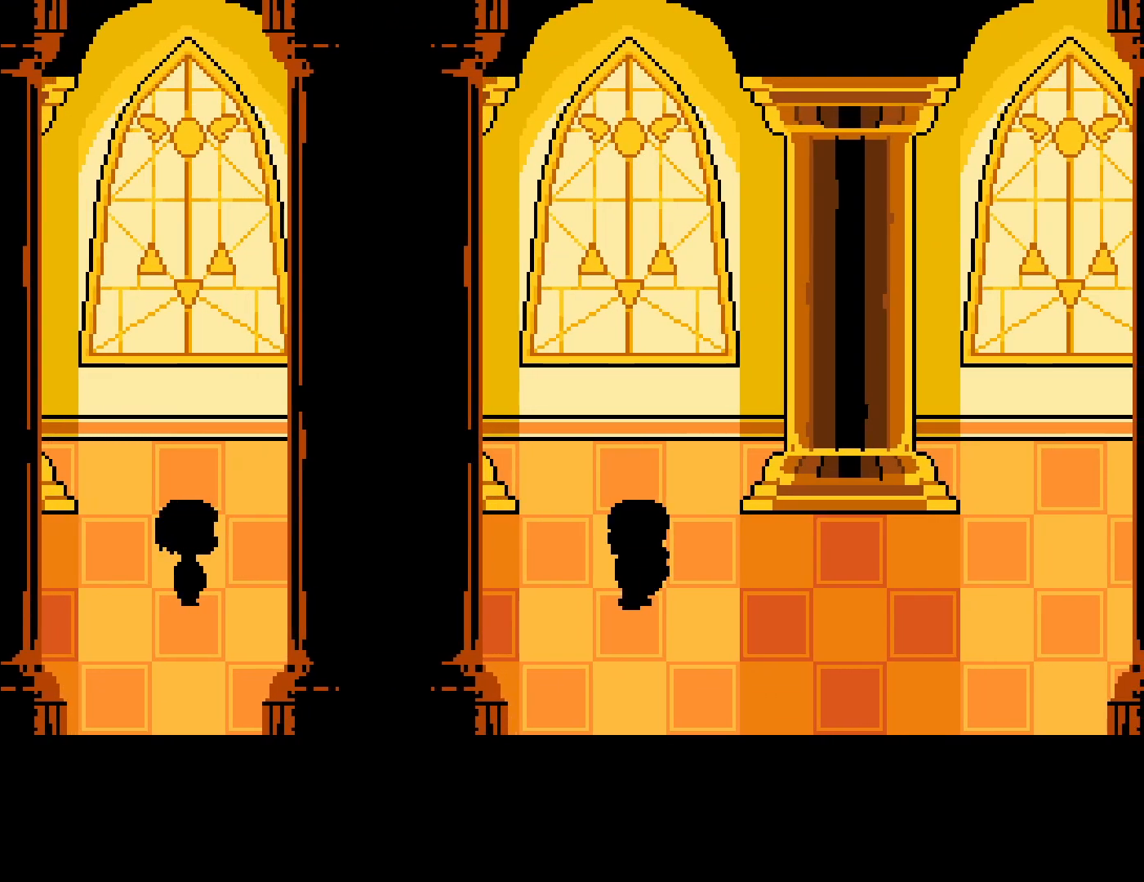
{"keys": ["return", "x"], "events": [[17, "z", "down"], [34, "return", "up"], [50, "x", "down"], [67, "shift", "down"], [84, "z", "up"], [117, "return", "down"], [117, "x", "up"], [134, "shift", "up"], [150, "return", "up"], [167, "z", "down"], [184, "shift", "down"], [200, "x", "down"], [200, "z", "up"], [234, "return", "down"], [250, "shift", "up"], [267, "x", "up"], [300, "return", "up"], [300, "z", "down"], [317, "shift", "down"], [317, "x", "down"], [350, "z", "up"], [367, "return", "down"], [384, "shift", "up"], [384, "x", "up"], [400, "return", "up"], [434, "z", "down"], [450, "shift", "down"], [484, "x", "down"], [484, "z", "up"], [500, "return", "down"], [500, "shift", "up"]]}
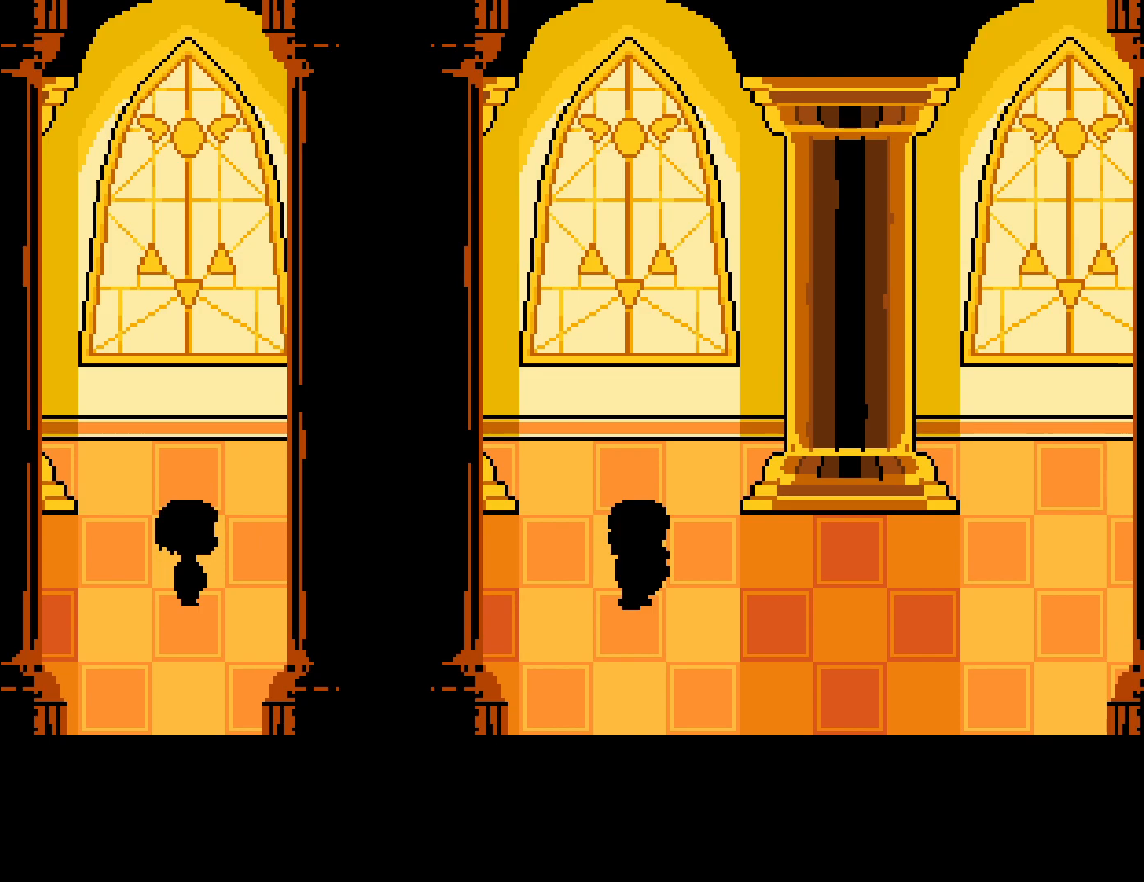
{"keys": ["return", "right"], "events": [[17, "return", "up"], [17, "x", "up"], [67, "shift", "down"], [67, "z", "down"], [84, "x", "down"], [134, "z", "up"], [150, "x", "up"], [200, "right", "down"], [234, "shift", "up"], [400, "z", "down"], [450, "x", "down"], [450, "z", "up"], [467, "return", "down"], [500, "x", "up"]]}
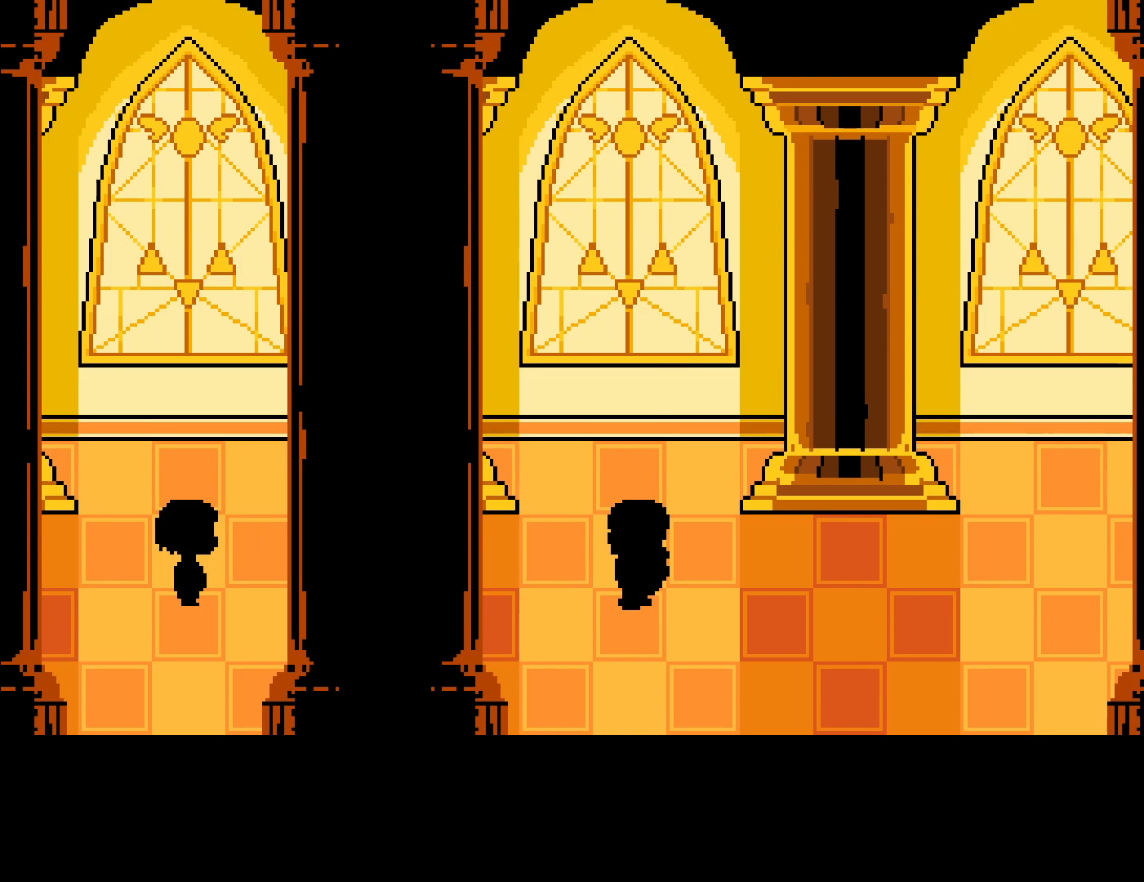
{"keys": ["right", "shift", "x"], "events": [[17, "shift", "down"], [50, "return", "up"], [50, "z", "down"], [84, "shift", "up"], [117, "x", "down"], [117, "z", "up"], [150, "return", "down"], [167, "shift", "down"], [200, "x", "up"], [217, "return", "up"], [217, "z", "down"], [234, "shift", "up"], [267, "x", "down"], [267, "z", "up"], [317, "return", "down"], [317, "shift", "down"], [350, "return", "up"], [350, "x", "up"], [384, "shift", "up"], [384, "z", "down"], [417, "x", "down"], [417, "z", "up"], [450, "shift", "down"]]}
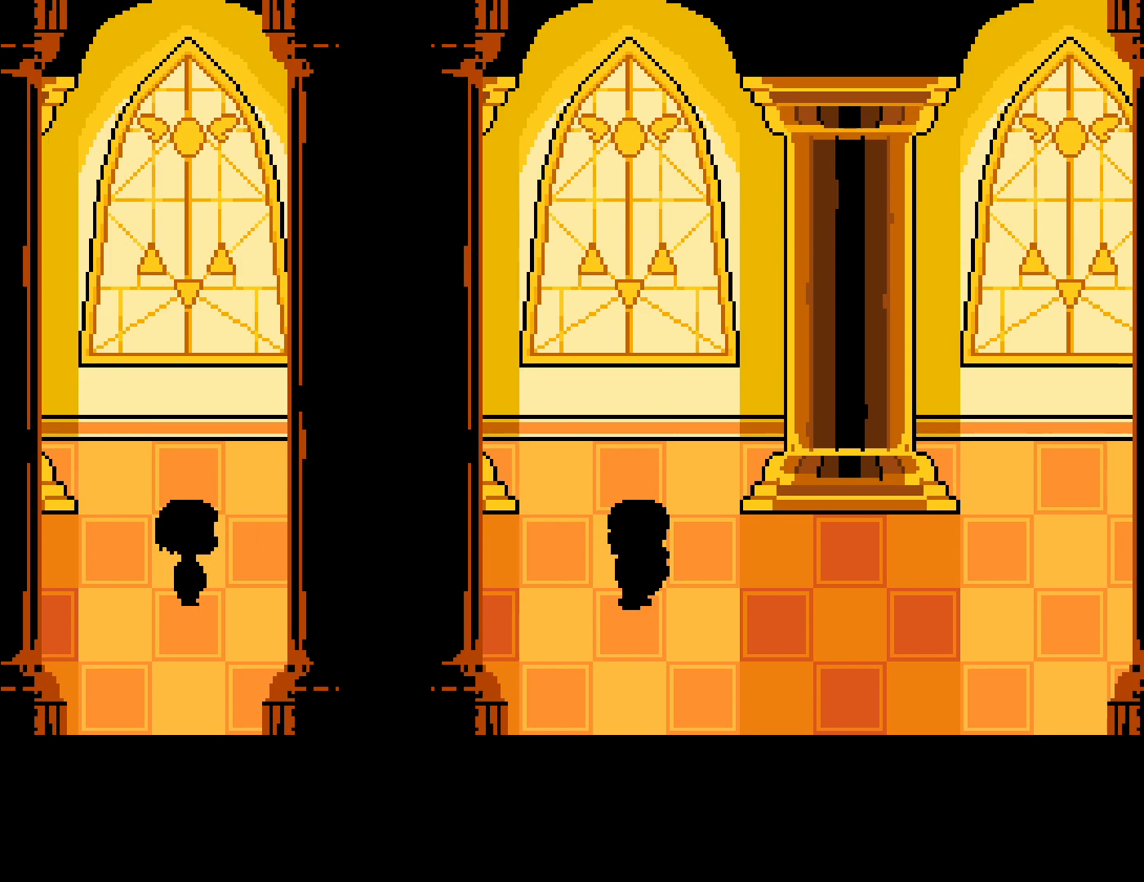
{"keys": ["shift", "x"], "events": [[17, "shift", "up"], [17, "x", "up"], [34, "z", "down"], [84, "return", "down"], [84, "x", "down"], [84, "z", "up"], [100, "return", "up"], [117, "shift", "down"], [150, "shift", "up"], [150, "x", "up"], [200, "x", "down"], [234, "shift", "down"], [250, "x", "up"], [317, "shift", "up"], [317, "z", "down"], [350, "x", "down"], [350, "z", "up"], [384, "shift", "down"], [417, "x", "up"], [434, "right", "up"], [434, "shift", "up"], [467, "z", "down"], [500, "shift", "down"], [500, "x", "down"], [500, "z", "up"]]}
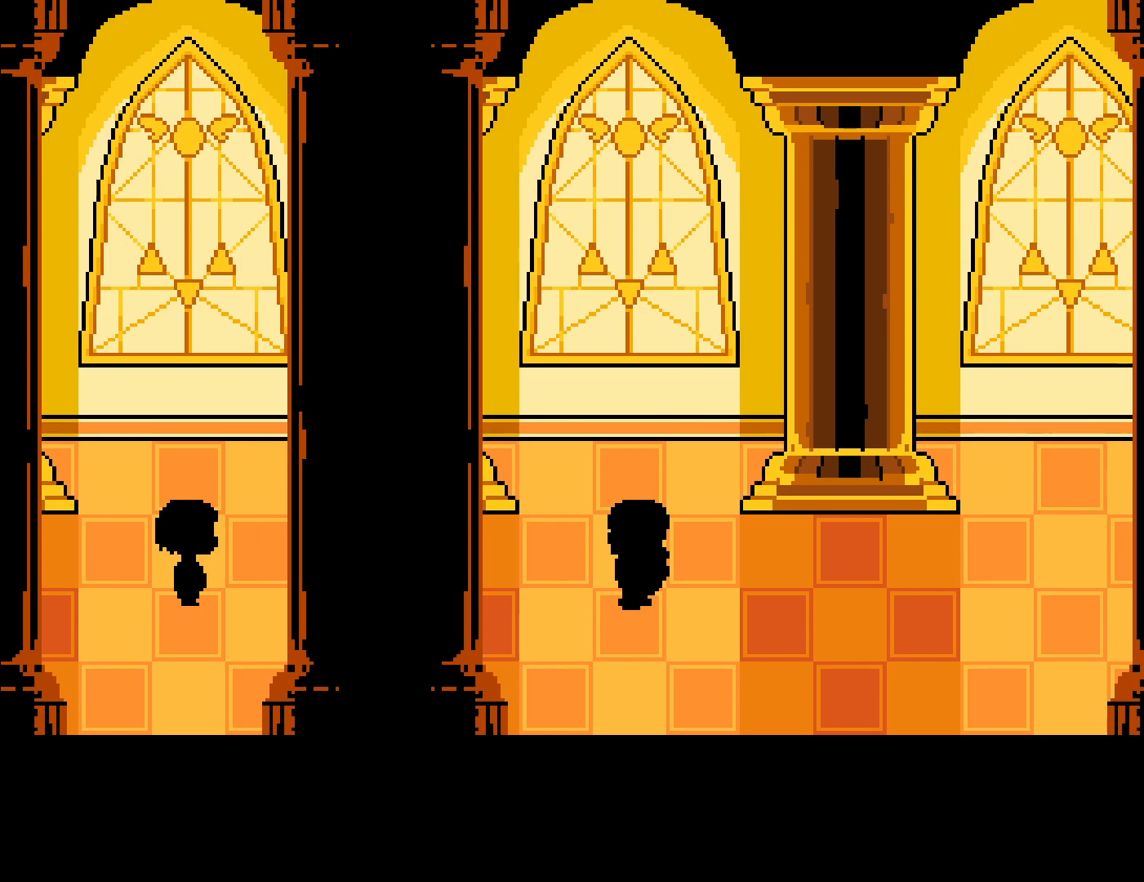
{"keys": ["return", "shift", "x"], "events": [[50, "shift", "up"], [84, "x", "up"], [117, "return", "down"], [117, "shift", "down"], [150, "x", "down"], [167, "return", "up"], [184, "shift", "up"], [217, "x", "up"], [250, "shift", "down"], [300, "shift", "up"], [317, "x", "down"], [367, "x", "up"], [400, "z", "down"], [417, "return", "down"], [434, "return", "up"], [434, "z", "up"], [450, "x", "down"], [467, "shift", "down"], [500, "return", "down"]]}
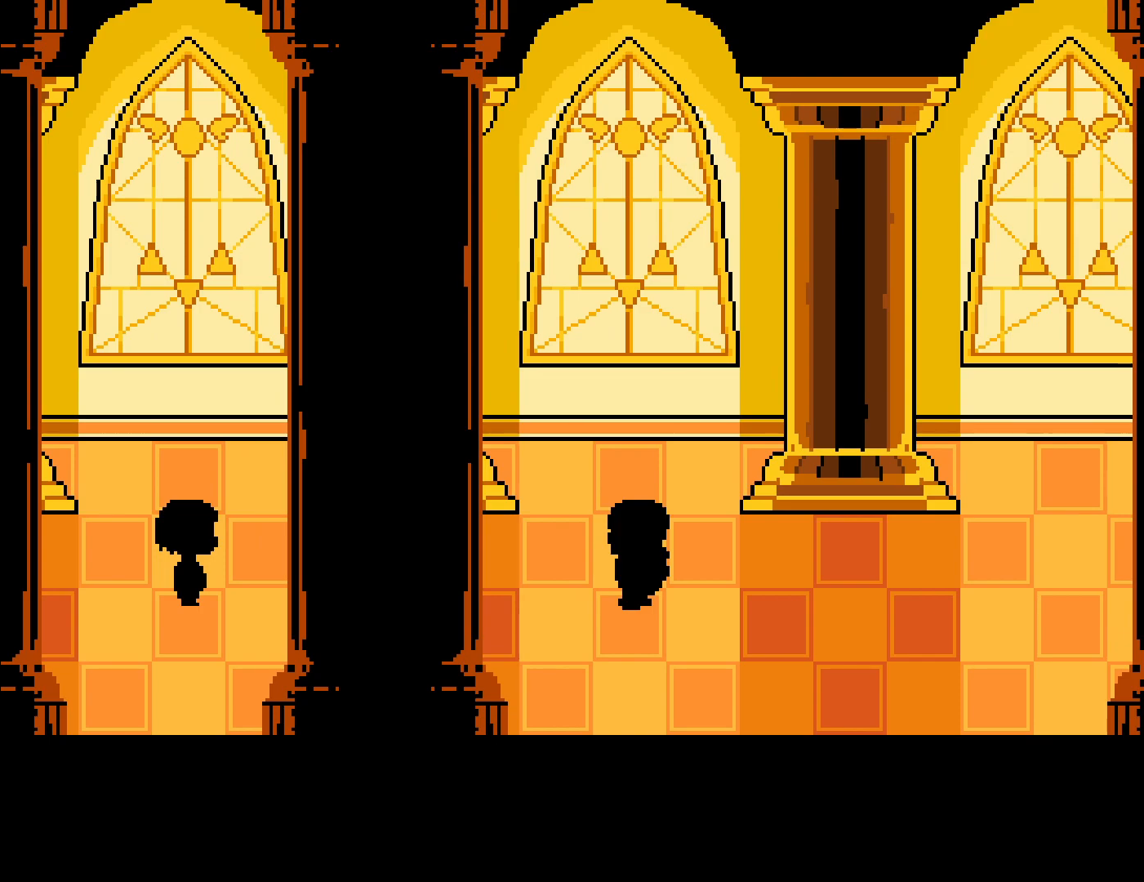
{"keys": ["x"], "events": [[17, "shift", "up"], [17, "x", "up"], [34, "return", "up"], [84, "shift", "down"], [100, "x", "down"], [117, "shift", "up"], [134, "return", "down"], [150, "x", "up"], [167, "return", "up"], [217, "shift", "down"], [250, "return", "down"], [267, "shift", "up"], [284, "return", "up"], [350, "shift", "down"], [350, "x", "down"], [367, "shift", "up"], [384, "return", "down"], [417, "return", "up"], [434, "x", "up"], [450, "shift", "down"], [484, "z", "down"], [500, "shift", "up"], [500, "x", "down"], [500, "z", "up"]]}
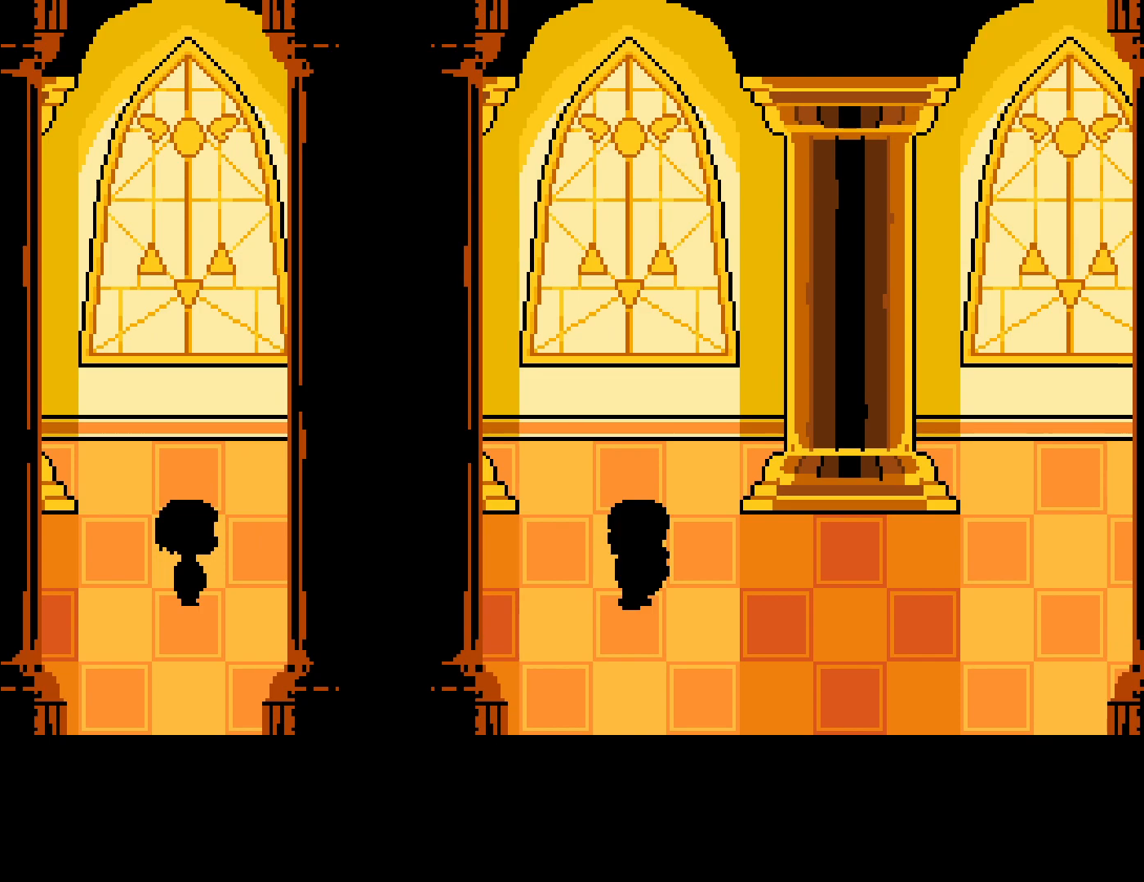
{"keys": ["x"], "events": [[17, "return", "down"], [50, "return", "up"], [84, "shift", "down"], [84, "x", "up"], [117, "return", "down"], [117, "z", "down"], [150, "shift", "up"], [167, "x", "down"], [167, "z", "up"], [184, "return", "up"], [200, "shift", "down"], [234, "x", "up"], [250, "return", "down"], [250, "shift", "up"], [267, "z", "down"], [317, "return", "up"], [317, "x", "down"], [317, "z", "up"], [334, "shift", "down"], [384, "return", "down"], [384, "shift", "up"], [384, "x", "up"], [417, "return", "up"], [417, "z", "down"], [467, "shift", "down"], [467, "x", "down"], [467, "z", "up"], [500, "shift", "up"]]}
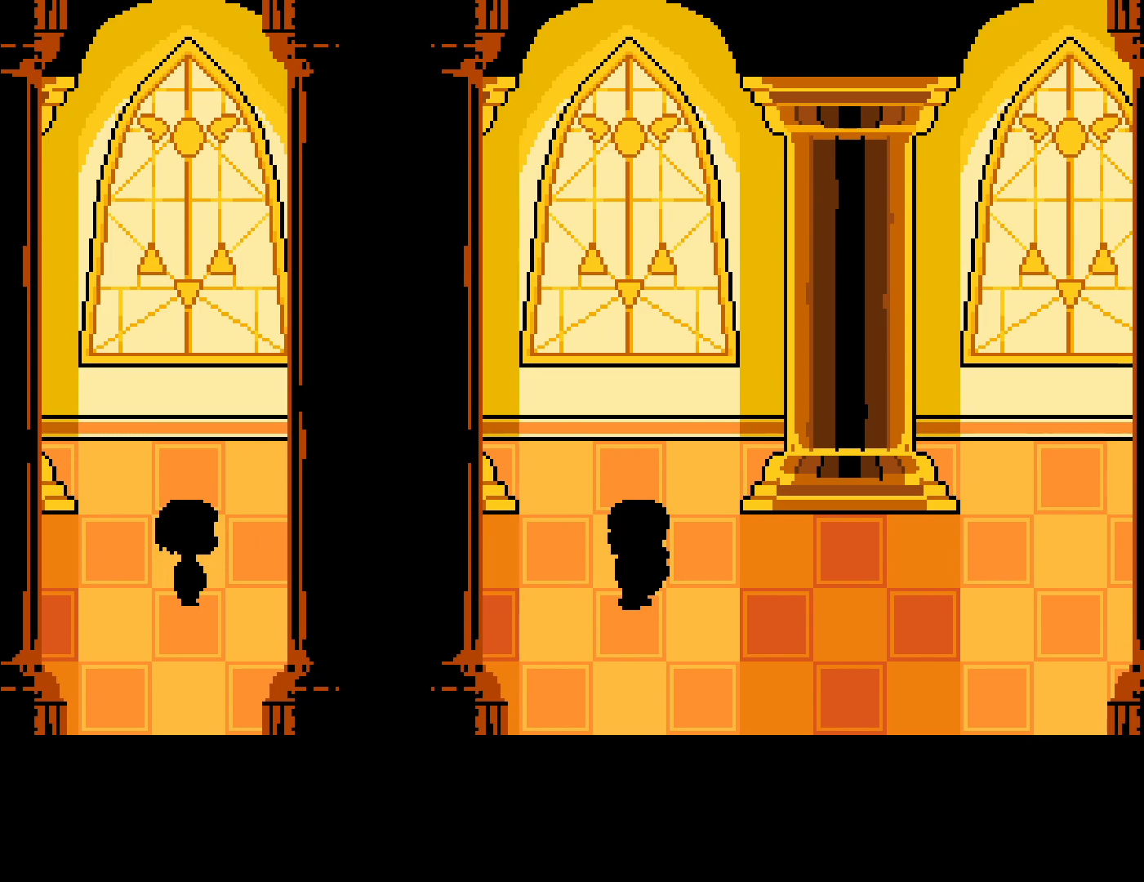
{"keys": ["shift", "x"], "events": [[17, "return", "down"], [34, "x", "up"], [67, "return", "up"], [67, "z", "down"], [100, "shift", "down"], [117, "x", "down"], [117, "z", "up"], [150, "return", "down"], [150, "shift", "up"], [184, "return", "up"], [200, "x", "up"], [217, "z", "down"], [234, "shift", "down"], [267, "shift", "up"], [267, "x", "down"], [267, "z", "up"], [284, "return", "down"], [334, "return", "up"], [350, "x", "up"], [367, "shift", "down"], [367, "z", "down"], [417, "return", "down"], [417, "shift", "up"], [417, "z", "up"], [434, "x", "down"], [467, "return", "up"], [500, "shift", "down"]]}
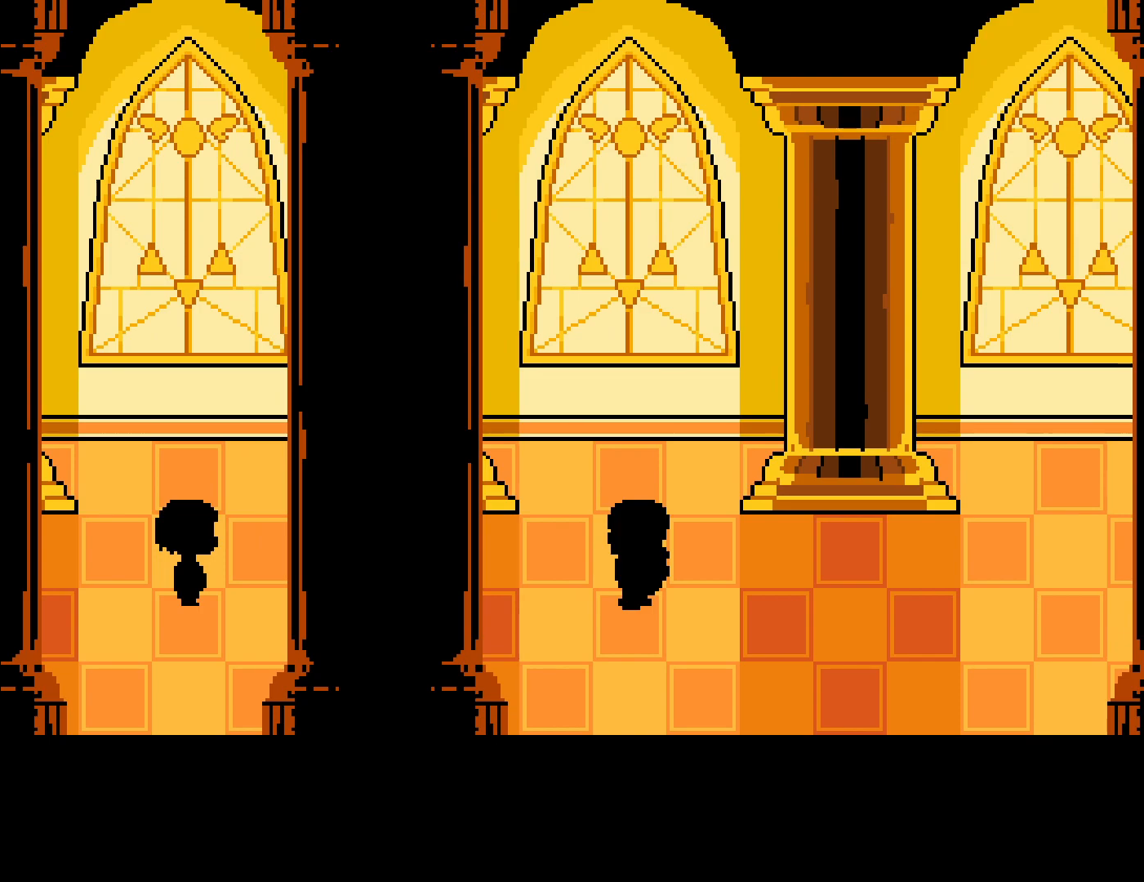
{"keys": ["shift", "z"], "events": [[17, "x", "up"], [34, "return", "down"], [34, "shift", "up"], [50, "z", "down"], [84, "return", "up"], [84, "z", "up"], [100, "x", "down"], [167, "x", "up"], [184, "return", "down"], [200, "x", "down"], [200, "z", "down"], [217, "return", "up"], [250, "shift", "down"], [250, "z", "up"], [267, "return", "down"], [300, "shift", "up"], [300, "x", "up"], [317, "return", "up"], [350, "z", "down"], [367, "x", "down"], [384, "shift", "down"], [400, "shift", "up"], [400, "z", "up"], [417, "return", "down"], [450, "x", "up"], [467, "return", "up"], [484, "z", "down"], [500, "shift", "down"]]}
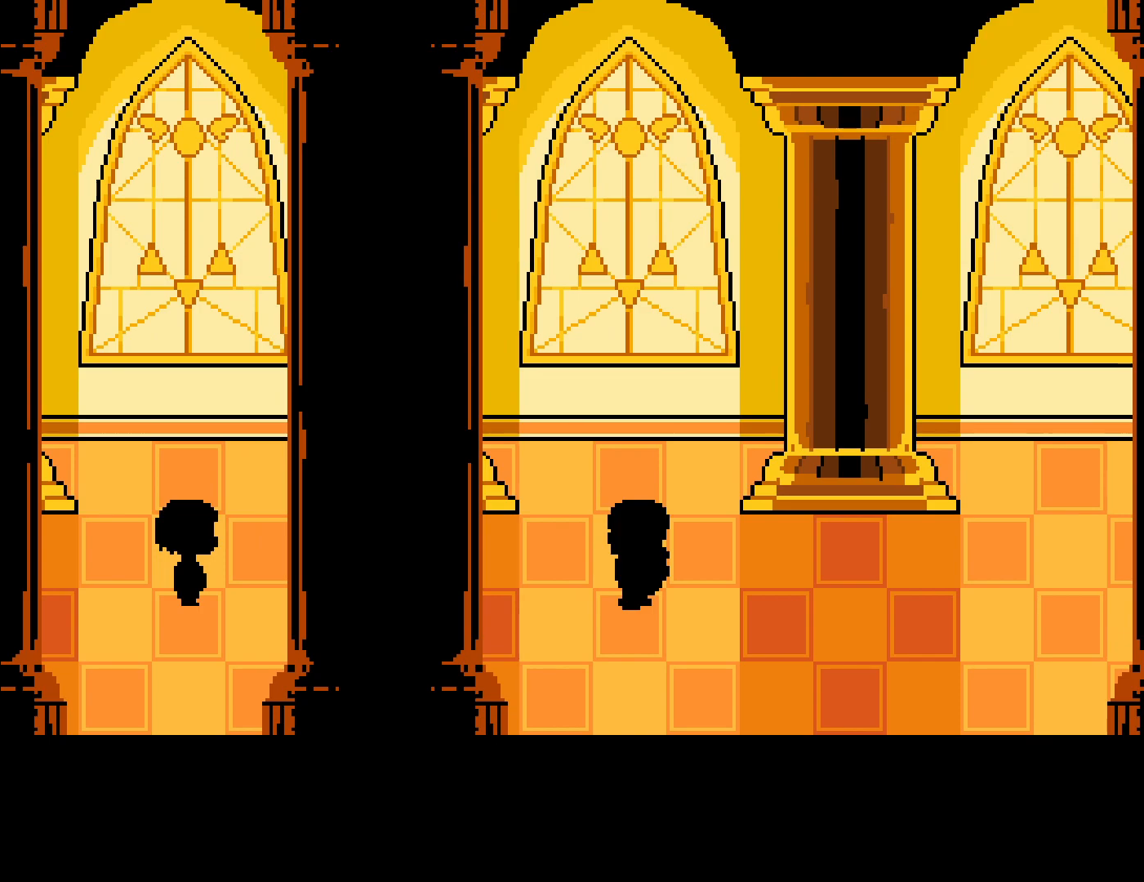
{"keys": ["shift", "x"], "events": [[17, "shift", "up"], [34, "x", "down"], [34, "z", "up"], [50, "return", "down"], [67, "return", "up"], [84, "x", "up"], [117, "shift", "down"], [134, "shift", "up"], [150, "z", "down"], [167, "return", "down"], [184, "x", "down"], [184, "z", "up"], [217, "return", "up"], [250, "shift", "down"], [250, "x", "up"], [284, "shift", "up"], [284, "z", "down"], [300, "return", "down"], [334, "x", "down"], [334, "z", "up"], [350, "return", "up"], [384, "shift", "down"], [400, "x", "up"], [417, "shift", "up"], [434, "return", "down"], [484, "return", "up"], [484, "x", "down"], [500, "shift", "down"]]}
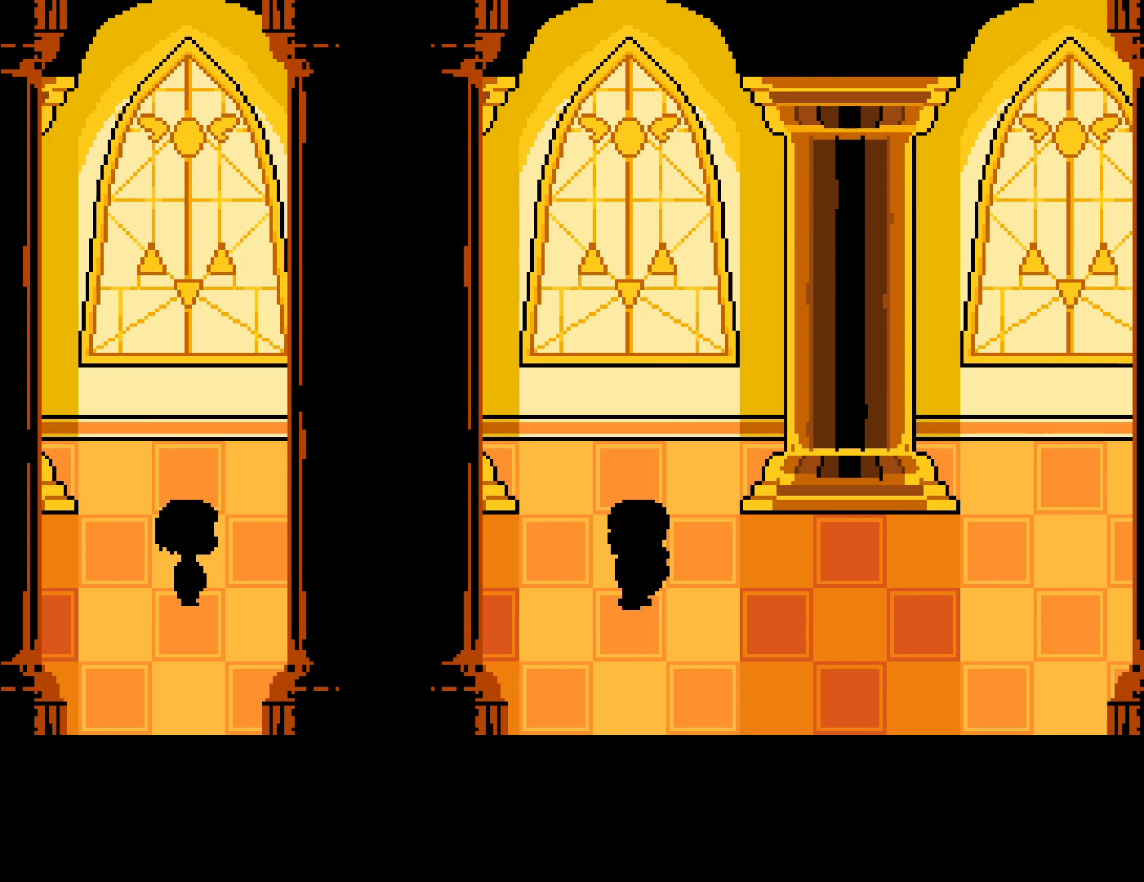
{"keys": ["return", "x"], "events": [[34, "x", "up"], [50, "return", "down"], [67, "shift", "up"], [67, "z", "down"], [100, "return", "up"], [134, "shift", "down"], [134, "x", "down"], [134, "z", "up"], [184, "return", "down"], [200, "shift", "up"], [217, "x", "up"], [234, "return", "up"], [250, "z", "down"], [284, "shift", "down"], [300, "x", "down"], [300, "z", "up"], [317, "return", "down"], [334, "shift", "up"], [367, "return", "up"], [384, "x", "up"], [400, "z", "down"], [417, "shift", "down"], [450, "shift", "up"], [467, "return", "down"], [467, "x", "down"], [467, "z", "up"]]}
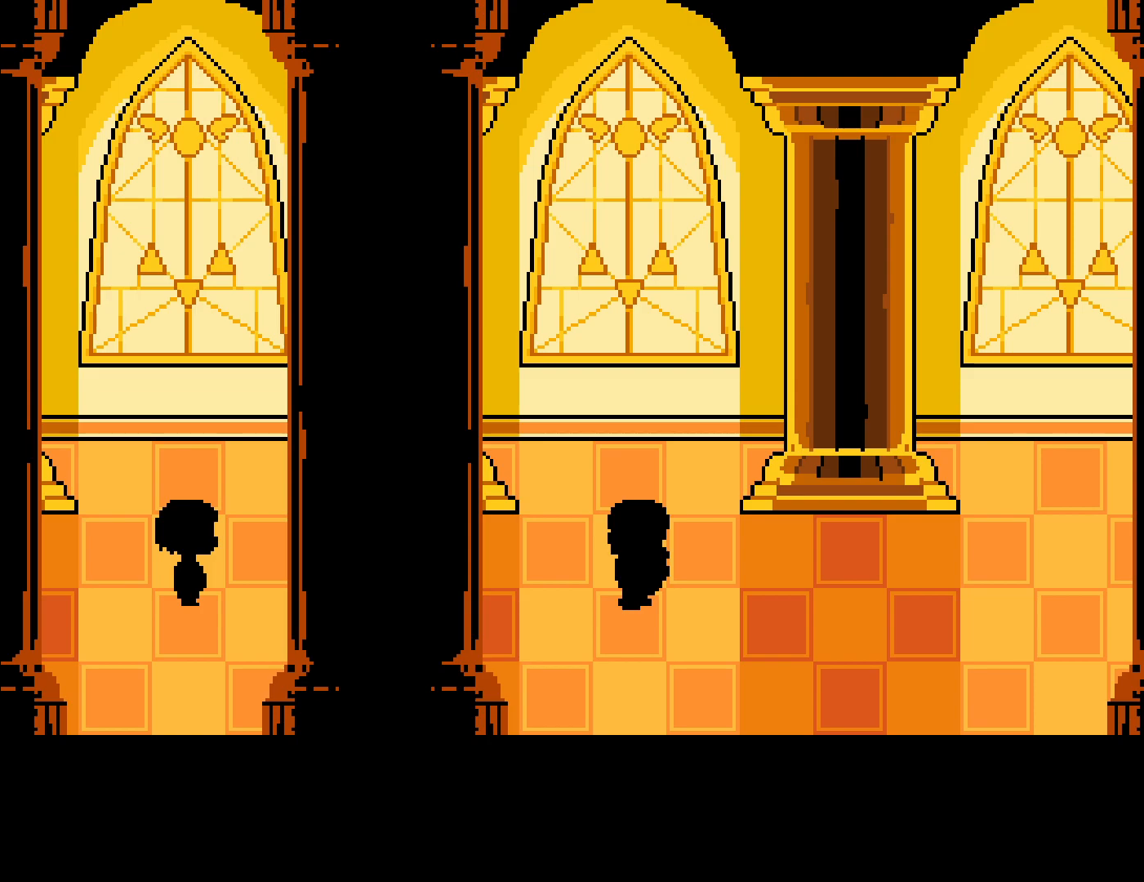
{"keys": ["return", "x"], "events": [[17, "return", "up"], [50, "shift", "down"], [50, "x", "up"], [84, "z", "down"], [100, "return", "down"], [100, "shift", "up"], [134, "x", "down"], [134, "z", "up"], [150, "return", "up"], [184, "shift", "down"], [217, "shift", "up"], [217, "x", "up"], [234, "return", "down"], [267, "z", "down"], [284, "return", "up"], [300, "x", "down"], [300, "z", "up"], [317, "shift", "down"], [350, "return", "down"], [350, "shift", "up"], [367, "x", "up"], [400, "return", "up"], [400, "z", "down"], [434, "shift", "down"], [467, "x", "down"], [467, "z", "up"], [484, "return", "down"], [500, "shift", "up"]]}
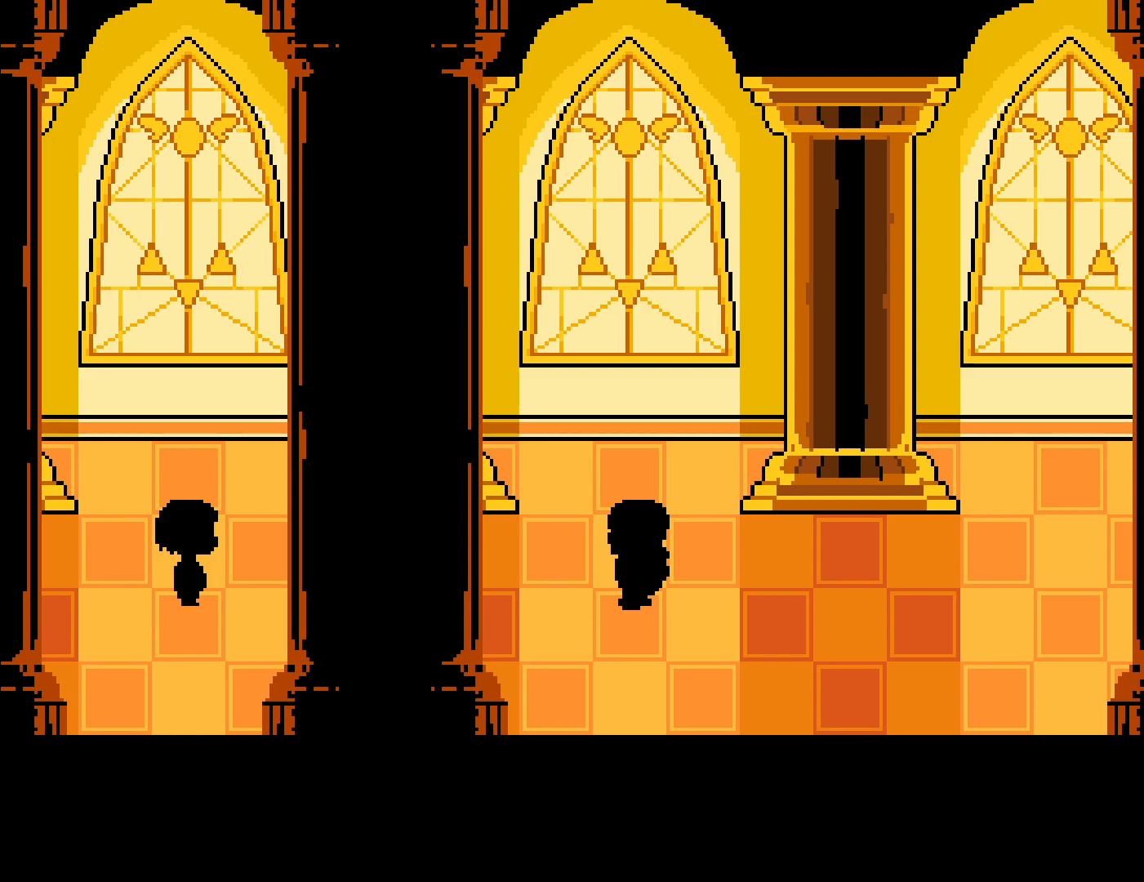
{"keys": ["return"], "events": [[17, "x", "up"], [34, "return", "up"], [50, "z", "down"], [67, "shift", "down"], [100, "return", "down"], [117, "shift", "up"], [117, "x", "down"], [117, "z", "up"], [150, "return", "up"], [184, "shift", "down"], [184, "x", "up"], [217, "z", "down"], [234, "return", "down"], [234, "shift", "up"], [267, "z", "up"], [284, "x", "down"], [300, "return", "up"], [317, "shift", "down"], [367, "return", "down"], [367, "x", "up"], [384, "shift", "up"], [384, "z", "down"], [417, "return", "up"], [434, "x", "down"], [434, "z", "up"], [467, "shift", "down"], [500, "return", "down"], [500, "shift", "up"], [500, "x", "up"]]}
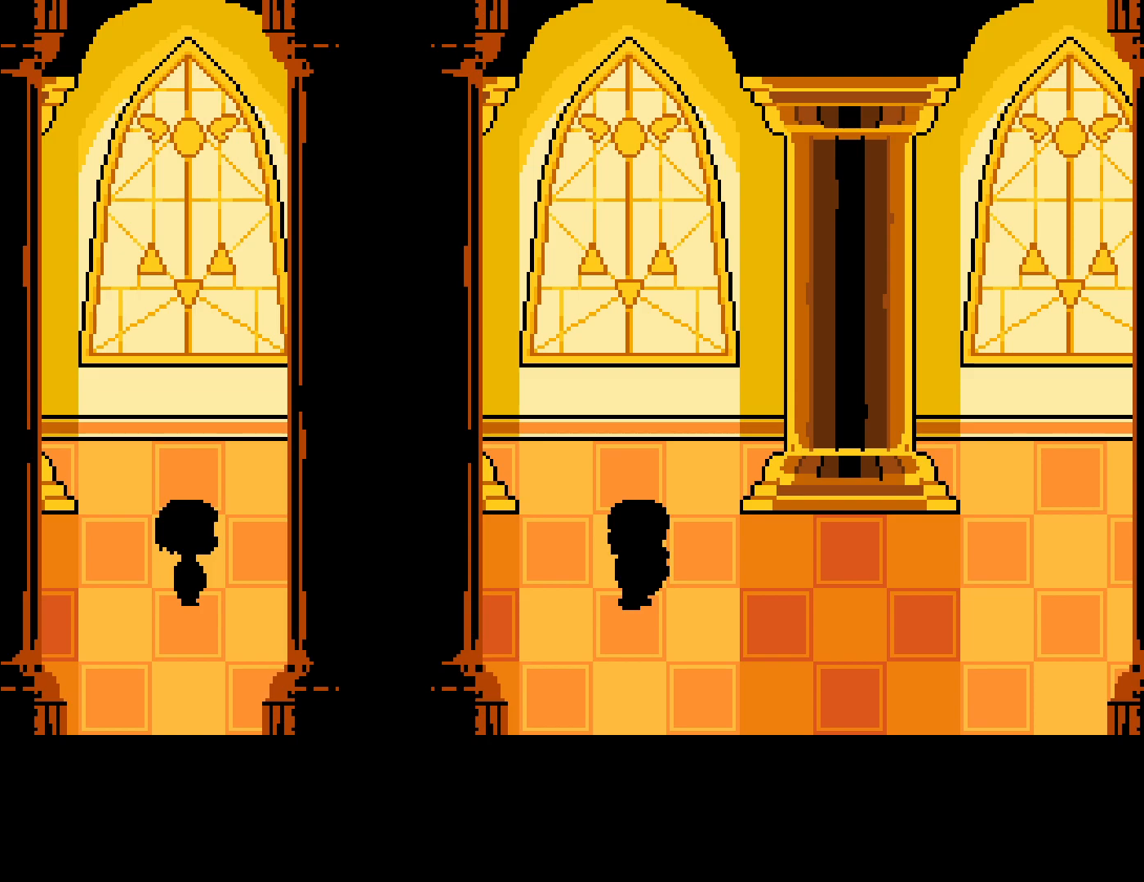
{"keys": ["shift", "x", "z"], "events": [[67, "return", "up"], [100, "shift", "down"], [100, "x", "down"], [134, "x", "up"], [150, "return", "down"], [150, "shift", "up"], [200, "return", "up"], [234, "shift", "down"], [234, "x", "down"], [284, "return", "down"], [284, "shift", "up"], [300, "x", "up"], [334, "return", "up"], [350, "z", "down"], [367, "shift", "down"], [384, "z", "up"], [417, "return", "down"], [417, "shift", "up"], [467, "return", "up"], [467, "x", "down"], [484, "z", "down"], [500, "shift", "down"]]}
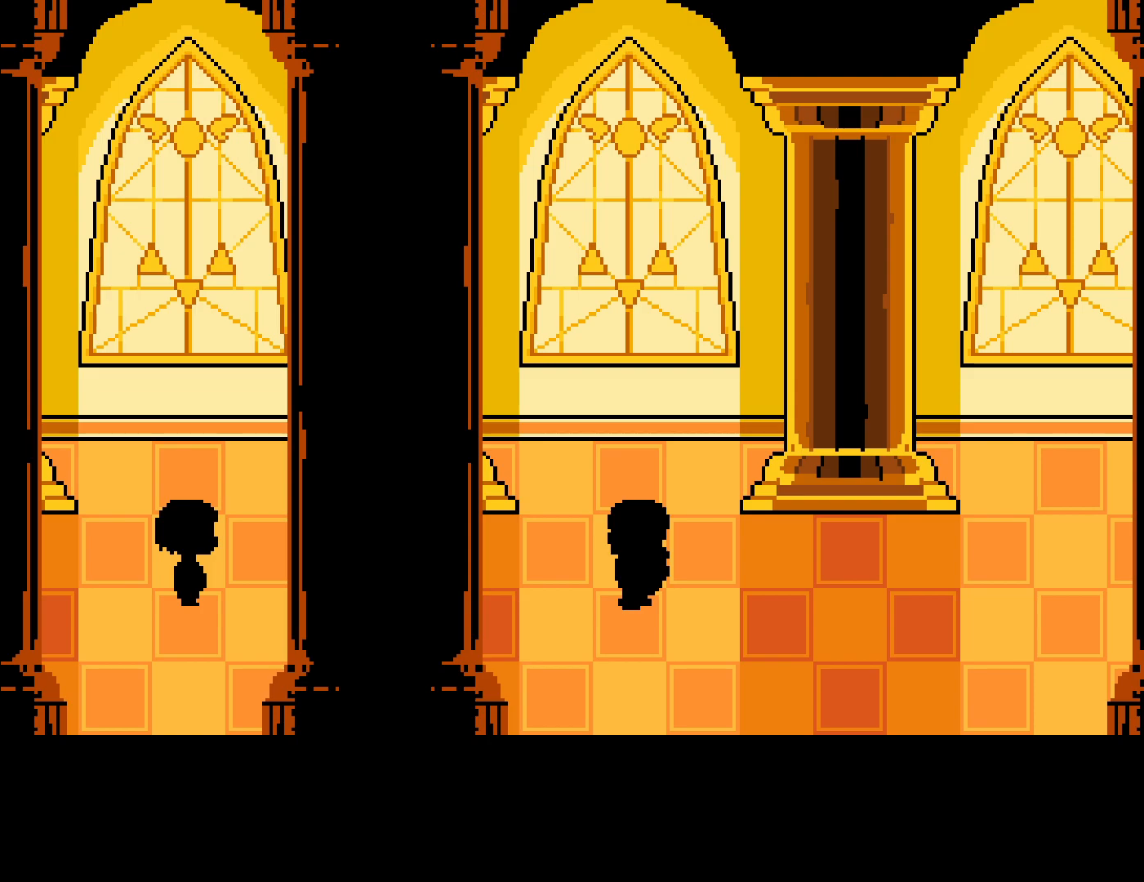
{"keys": ["return", "x"], "events": [[17, "z", "up"], [50, "return", "down"], [50, "shift", "up"], [84, "x", "up"], [100, "return", "up"], [117, "z", "down"], [150, "shift", "down"], [167, "x", "down"], [167, "z", "up"], [200, "return", "down"], [200, "shift", "up"], [234, "x", "up"], [250, "return", "up"], [267, "z", "down"], [284, "shift", "down"], [317, "shift", "up"], [317, "x", "down"], [317, "z", "up"], [334, "return", "down"], [384, "return", "up"], [400, "x", "up"], [417, "shift", "down"], [417, "z", "down"], [467, "return", "down"], [467, "shift", "up"], [484, "x", "down"], [484, "z", "up"]]}
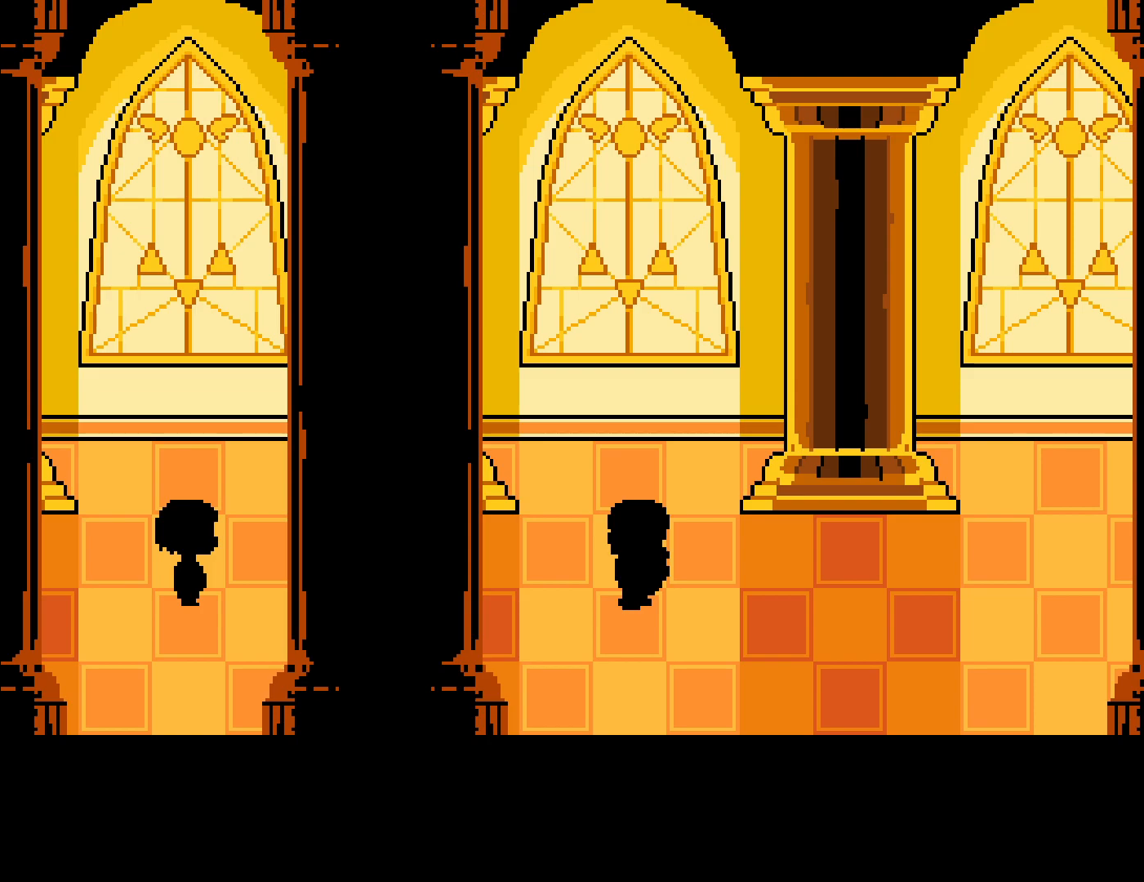
{"keys": ["z"], "events": [[17, "return", "up"], [50, "shift", "down"], [50, "x", "up"], [67, "z", "down"], [100, "return", "down"], [100, "shift", "up"], [117, "z", "up"], [134, "x", "down"], [167, "return", "up"], [184, "shift", "down"], [200, "x", "up"], [250, "return", "down"], [250, "shift", "up"], [284, "return", "up"], [317, "shift", "down"], [350, "return", "down"], [350, "z", "down"], [367, "shift", "up"], [400, "z", "up"], [417, "x", "down"], [434, "return", "up"], [450, "shift", "down"], [450, "x", "up"], [500, "shift", "up"], [500, "z", "down"]]}
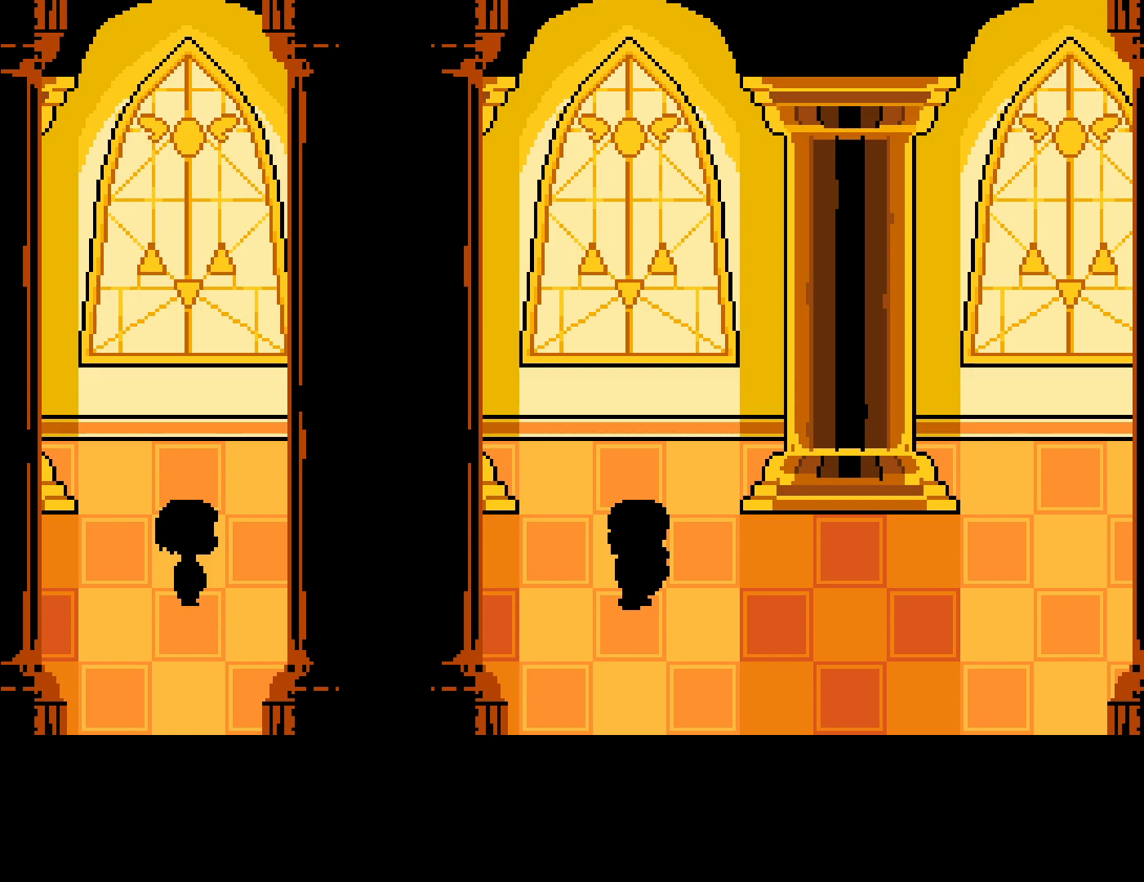
{"keys": ["shift", "x"], "events": [[17, "return", "down"], [34, "x", "down"], [34, "z", "up"], [50, "return", "up"], [84, "shift", "down"], [117, "x", "up"], [134, "return", "down"], [134, "shift", "up"], [150, "z", "down"], [184, "return", "up"], [184, "x", "down"], [184, "z", "up"], [217, "shift", "down"], [250, "shift", "up"], [250, "x", "up"], [267, "return", "down"], [284, "z", "down"], [334, "return", "up"], [334, "x", "down"], [334, "z", "up"], [350, "shift", "down"], [400, "shift", "up"], [400, "x", "up"], [417, "return", "down"], [434, "z", "down"], [450, "return", "up"], [500, "shift", "down"], [500, "x", "down"], [500, "z", "up"]]}
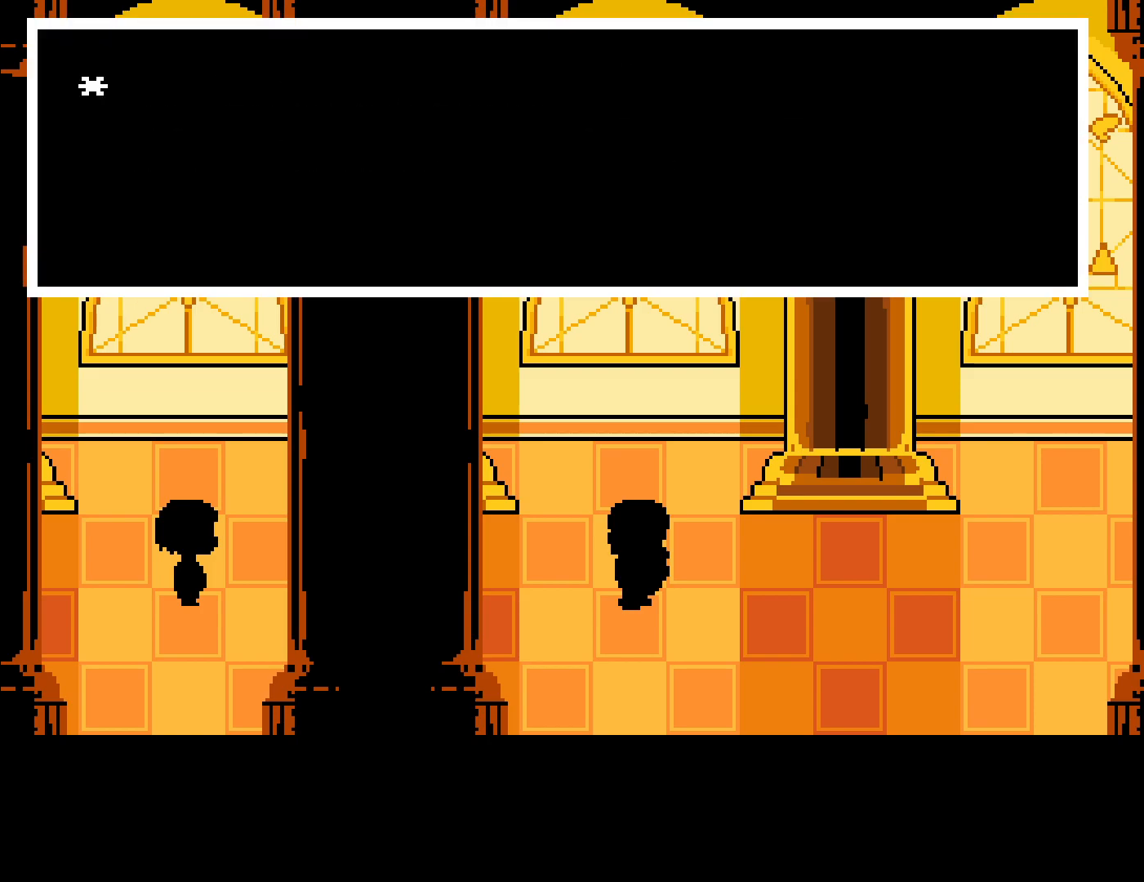
{"keys": ["x", "z"], "events": [[17, "return", "down"], [34, "shift", "up"], [50, "x", "up"], [84, "z", "down"], [100, "return", "up"], [100, "x", "down"], [117, "shift", "down"], [134, "z", "up"], [167, "return", "down"], [167, "shift", "up"], [167, "x", "up"], [217, "return", "up"], [217, "x", "down"], [217, "z", "down"], [267, "shift", "down"], [267, "z", "up"], [300, "return", "down"], [300, "shift", "up"], [300, "x", "up"], [350, "return", "up"], [367, "x", "down"], [367, "z", "down"], [384, "shift", "down"], [400, "z", "up"], [417, "return", "down"], [434, "shift", "up"], [434, "x", "up"], [484, "return", "up"], [500, "x", "down"], [500, "z", "down"]]}
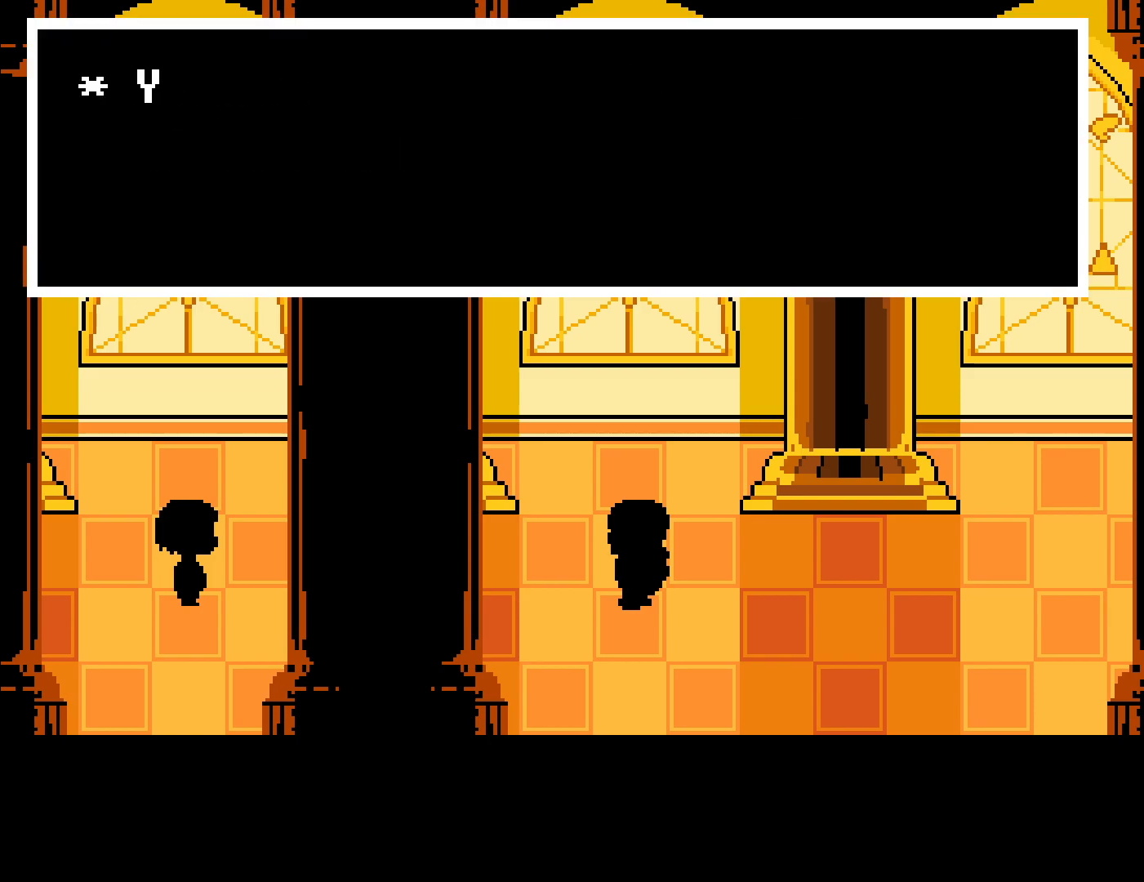
{"keys": ["x", "z"], "events": [[17, "shift", "down"], [34, "z", "up"], [50, "return", "down"], [50, "x", "up"], [67, "shift", "up"], [117, "return", "up"], [117, "x", "down"], [117, "z", "down"], [150, "shift", "down"], [167, "z", "up"], [184, "return", "down"], [184, "x", "up"], [200, "shift", "up"], [250, "return", "up"], [250, "x", "down"], [250, "z", "down"], [284, "shift", "down"], [300, "z", "up"], [317, "return", "down"], [317, "x", "up"], [334, "shift", "up"], [367, "return", "up"], [384, "x", "down"], [384, "z", "down"], [417, "shift", "down"], [417, "z", "up"], [434, "return", "down"], [434, "x", "up"], [467, "shift", "up"], [500, "return", "up"], [500, "x", "down"], [500, "z", "down"]]}
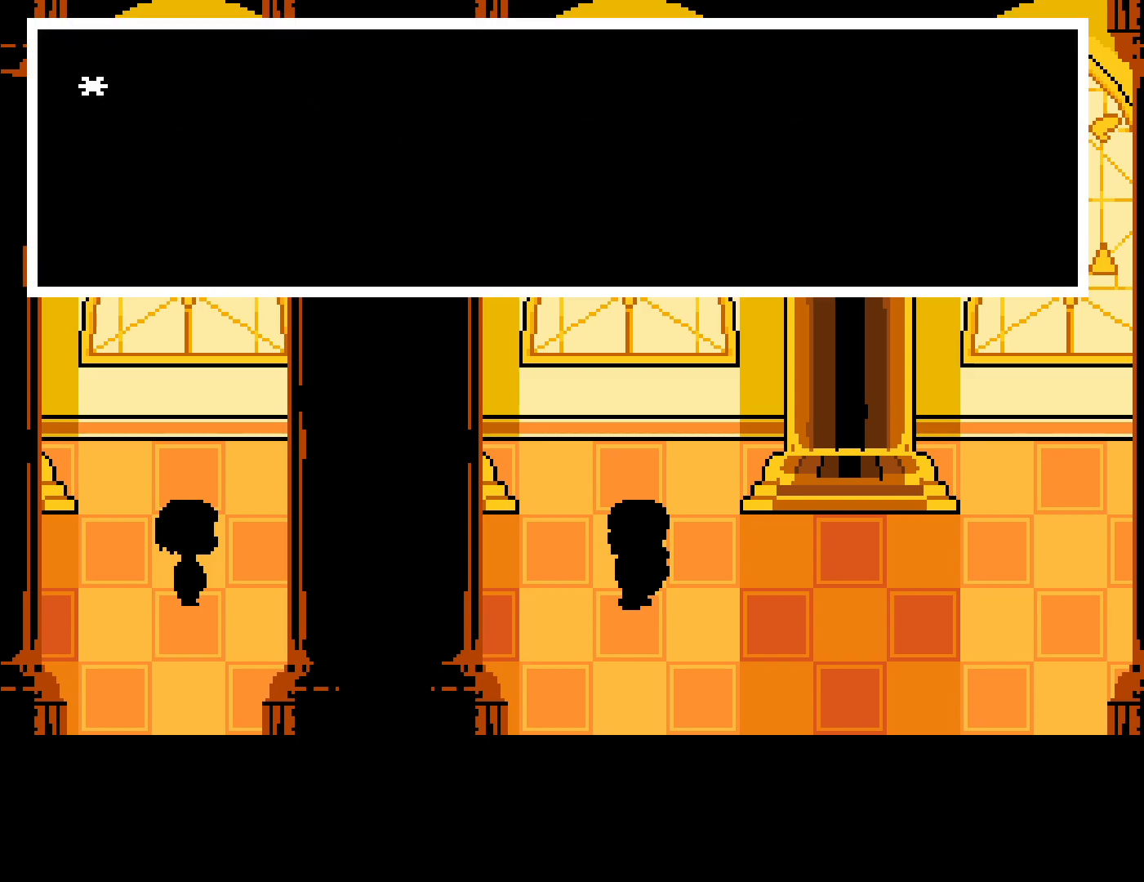
{"keys": ["return"], "events": [[34, "shift", "down"], [50, "z", "up"], [67, "x", "up"], [84, "return", "down"], [84, "shift", "up"], [134, "return", "up"], [134, "z", "down"], [150, "x", "down"], [167, "shift", "down"], [184, "x", "up"], [184, "z", "up"], [200, "return", "down"], [217, "shift", "up"], [250, "x", "down"], [267, "return", "up"], [267, "z", "down"], [300, "shift", "down"], [300, "z", "up"], [334, "return", "down"], [334, "x", "up"], [350, "shift", "up"], [384, "x", "down"], [384, "z", "down"], [400, "return", "up"], [434, "shift", "down"], [434, "x", "up"], [434, "z", "up"], [467, "return", "down"], [467, "shift", "up"]]}
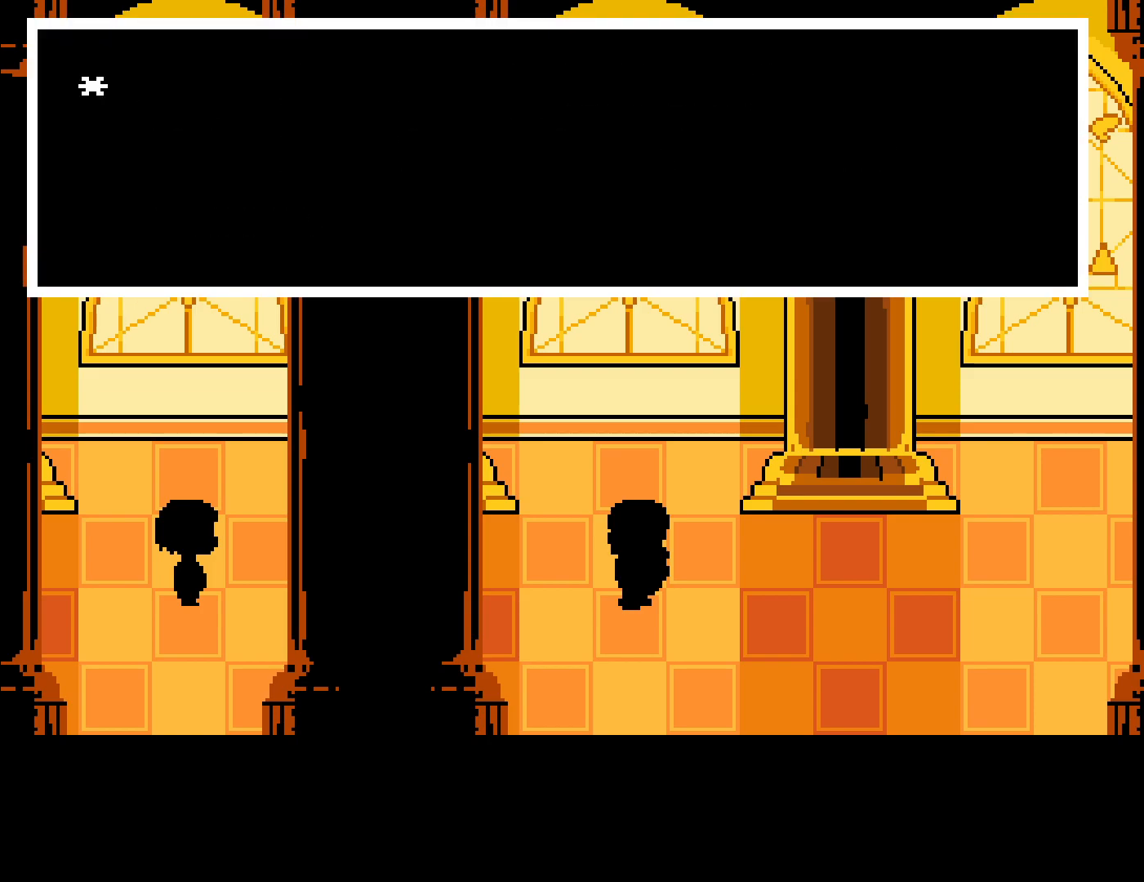
{"keys": ["return", "shift"], "events": [[17, "x", "down"], [17, "z", "down"], [34, "return", "up"], [67, "shift", "down"], [67, "z", "up"], [84, "x", "up"], [100, "return", "down"], [117, "shift", "up"], [150, "x", "down"], [150, "z", "down"], [167, "return", "up"], [200, "shift", "down"], [200, "z", "up"], [217, "x", "up"], [234, "return", "down"], [250, "shift", "up"], [284, "x", "down"], [284, "z", "down"], [300, "return", "up"], [334, "shift", "down"], [334, "z", "up"], [350, "x", "up"], [367, "return", "down"], [384, "shift", "up"], [400, "x", "down"], [400, "z", "down"], [434, "return", "up"], [450, "z", "up"], [467, "shift", "down"], [467, "x", "up"], [500, "return", "down"]]}
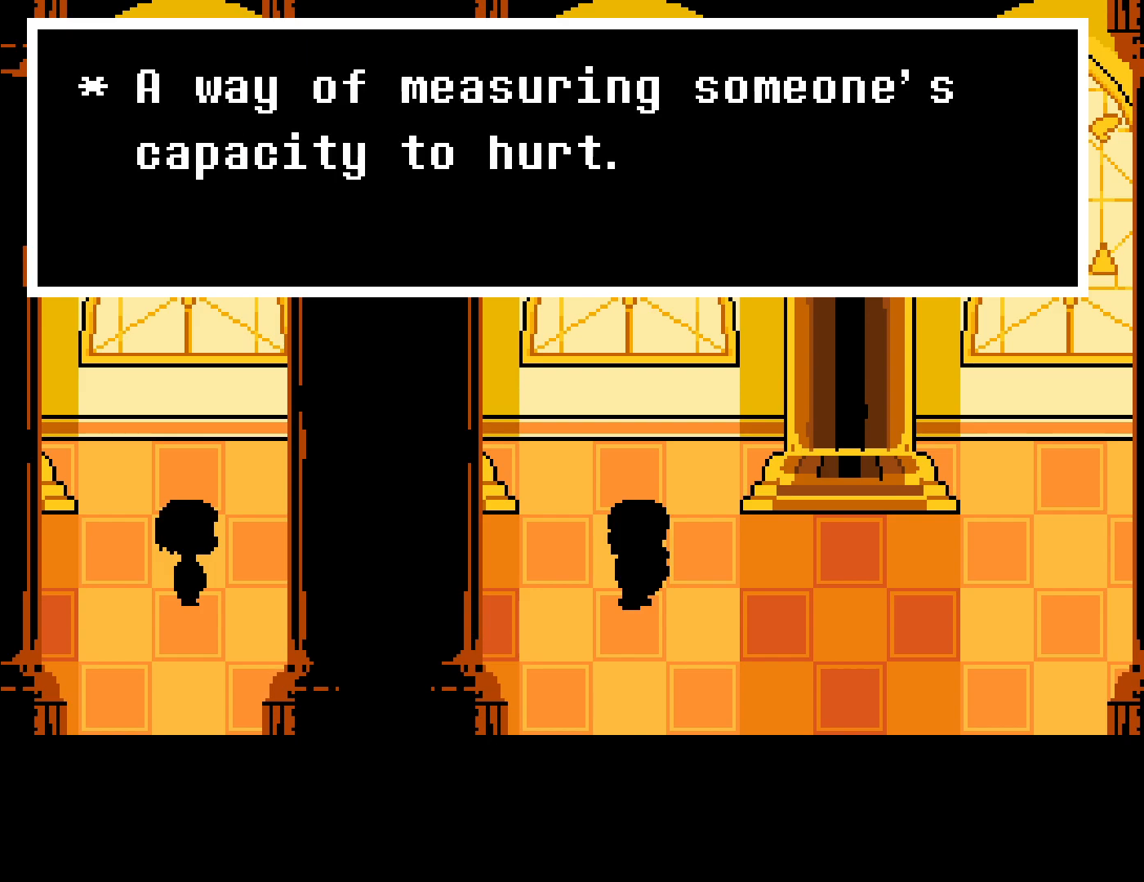
{"keys": [], "events": [[17, "shift", "up"], [34, "x", "down"], [34, "z", "down"], [67, "return", "up"], [84, "z", "up"], [100, "shift", "down"], [100, "x", "up"], [150, "return", "down"], [150, "shift", "up"], [167, "x", "down"], [167, "z", "down"], [200, "return", "up"], [217, "z", "up"], [234, "x", "up"], [250, "shift", "down"], [284, "return", "down"], [300, "shift", "up"], [300, "x", "down"], [300, "z", "down"], [350, "return", "up"], [350, "z", "up"], [367, "x", "up"], [384, "shift", "down"], [417, "return", "down"], [434, "shift", "up"], [450, "x", "down"], [450, "z", "down"], [484, "return", "up"], [484, "z", "up"], [500, "x", "up"]]}
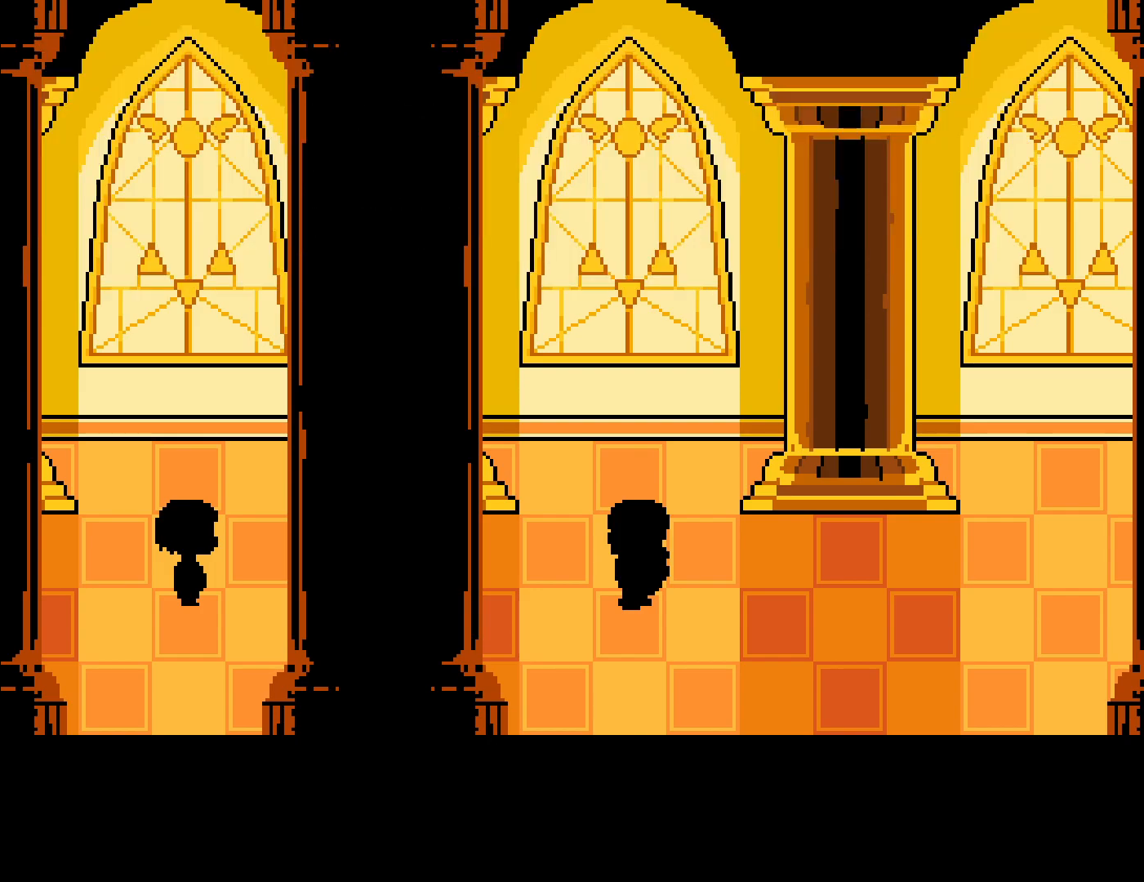
{"keys": ["return", "z"], "events": [[17, "shift", "down"], [50, "return", "down"], [67, "shift", "up"], [84, "x", "down"], [84, "z", "down"], [117, "return", "up"], [117, "z", "up"], [134, "x", "up"], [150, "shift", "down"], [184, "return", "down"], [200, "shift", "up"], [200, "z", "down"], [250, "return", "up"], [250, "x", "down"], [250, "z", "up"], [284, "shift", "down"], [317, "return", "down"], [317, "shift", "up"], [334, "x", "up"], [334, "z", "down"], [367, "return", "up"], [384, "x", "down"], [384, "z", "up"], [417, "shift", "down"], [450, "return", "down"], [467, "shift", "up"], [467, "x", "up"], [484, "z", "down"]]}
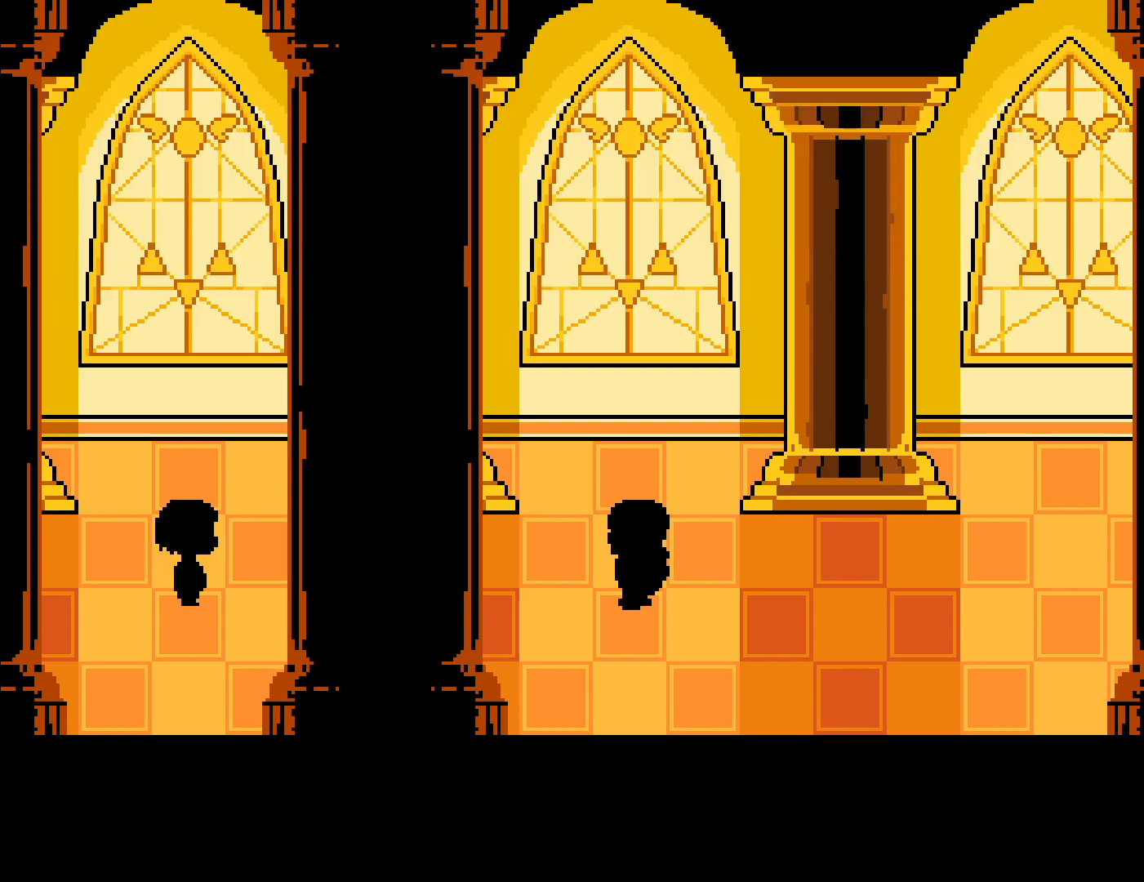
{"keys": ["return", "x"], "events": [[17, "return", "up"], [17, "z", "up"], [34, "shift", "down"], [34, "x", "down"], [84, "return", "down"], [84, "shift", "up"], [100, "x", "up"], [117, "z", "down"], [134, "return", "up"], [150, "shift", "down"], [150, "z", "up"], [184, "x", "down"], [200, "shift", "up"], [217, "return", "down"], [250, "x", "up"], [267, "return", "up"], [284, "shift", "down"], [334, "return", "down"], [334, "shift", "up"], [334, "x", "down"], [384, "return", "up"], [400, "x", "up"], [417, "shift", "down"], [450, "return", "down"], [467, "shift", "up"], [467, "x", "down"]]}
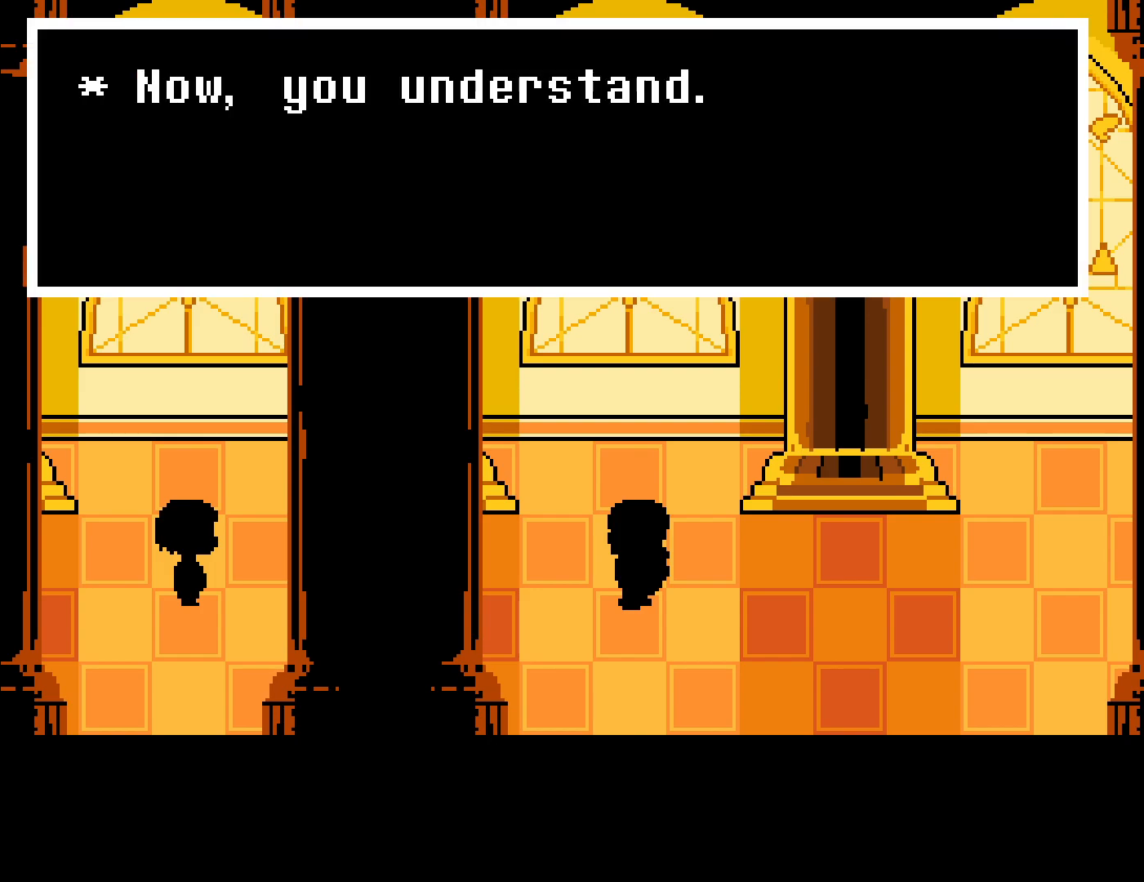
{"keys": ["z"], "events": [[17, "return", "up"], [34, "shift", "down"], [34, "x", "up"], [84, "shift", "up"], [100, "return", "down"], [100, "x", "down"], [134, "return", "up"], [167, "shift", "down"], [167, "x", "up"], [217, "return", "down"], [217, "shift", "up"], [250, "x", "down"], [267, "return", "up"], [300, "shift", "down"], [317, "x", "up"], [350, "return", "down"], [350, "shift", "up"], [384, "return", "up"], [400, "x", "down"], [434, "shift", "down"], [450, "return", "down"], [467, "shift", "up"], [467, "x", "up"], [500, "return", "up"], [500, "z", "down"]]}